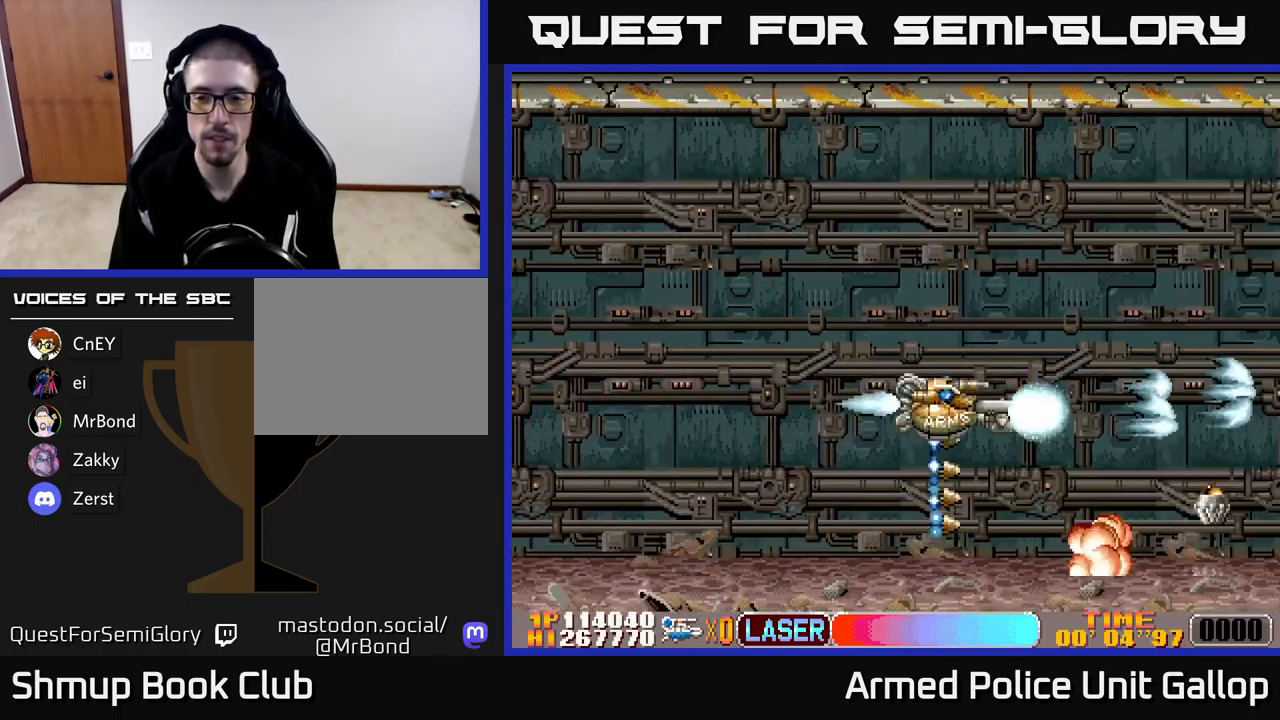
Gameplay with a controller (Xbox layout); each line is a JSON object with the inputs held at the frame after it. "events" lists button and stick changes between this image and that frame as [ms after this image, input, new state], when the widget could be followed in between. Not read: right_stick.
{"buttons": ["A", "DPAD_DOWN"], "left_stick": "center", "events": [[83, "DPAD_UP", "down"], [100, "DPAD_RIGHT", "up"], [450, "DPAD_UP", "up"], [483, "DPAD_DOWN", "down"]]}
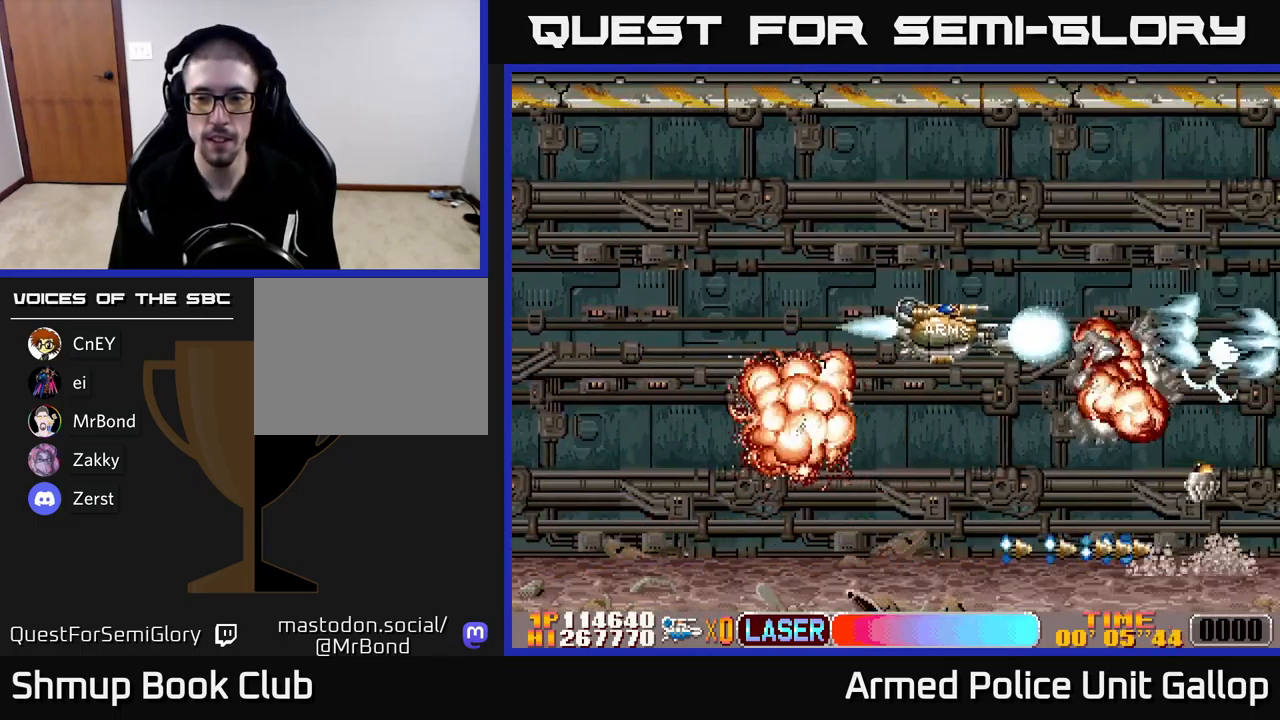
{"buttons": ["A", "DPAD_DOWN"], "left_stick": "center", "events": []}
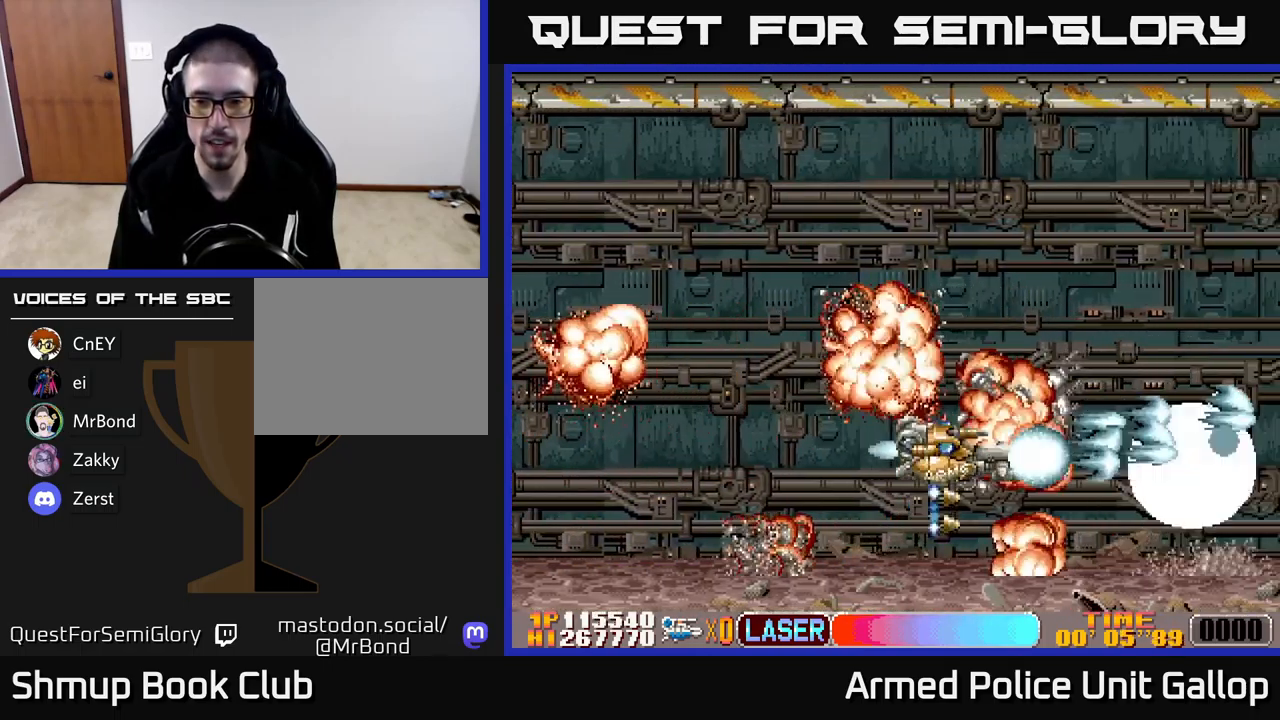
{"buttons": ["A", "DPAD_DOWN"], "left_stick": "center", "events": [[33, "DPAD_DOWN", "up"], [83, "DPAD_UP", "down"], [400, "DPAD_UP", "up"], [433, "DPAD_DOWN", "down"]]}
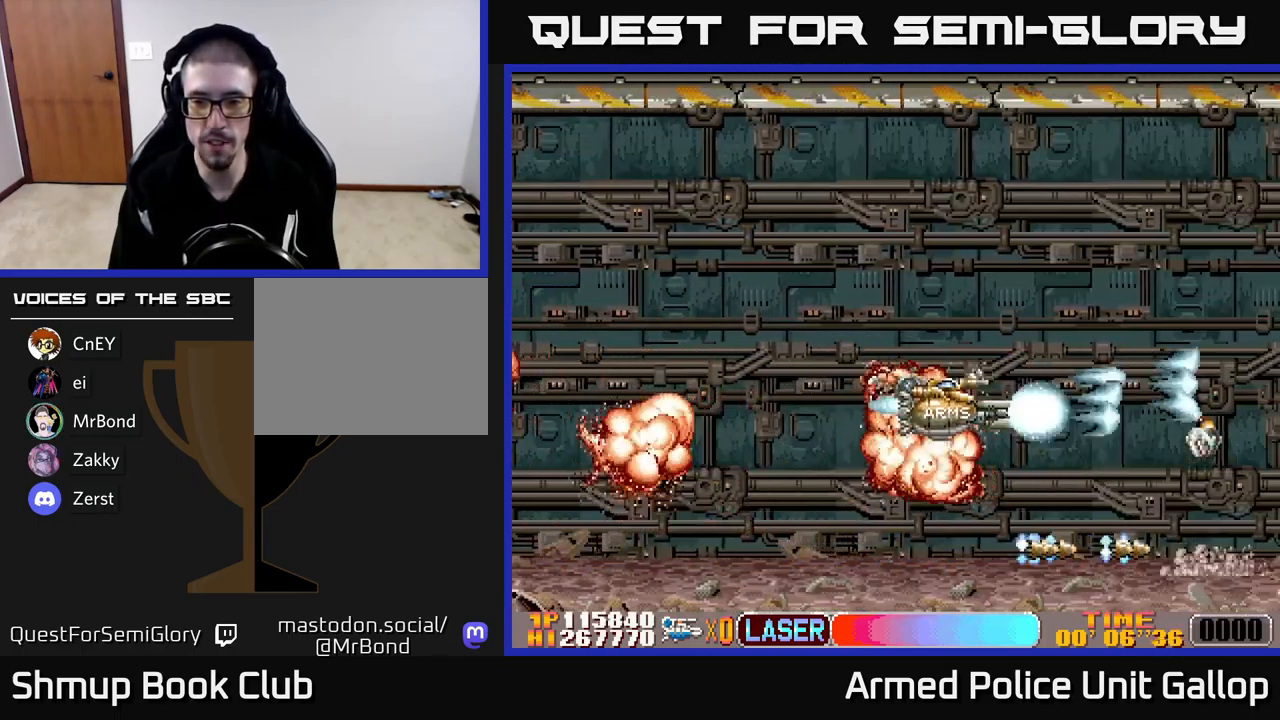
{"buttons": ["A", "DPAD_UP"], "left_stick": "center", "events": [[283, "DPAD_DOWN", "up"], [317, "DPAD_UP", "down"]]}
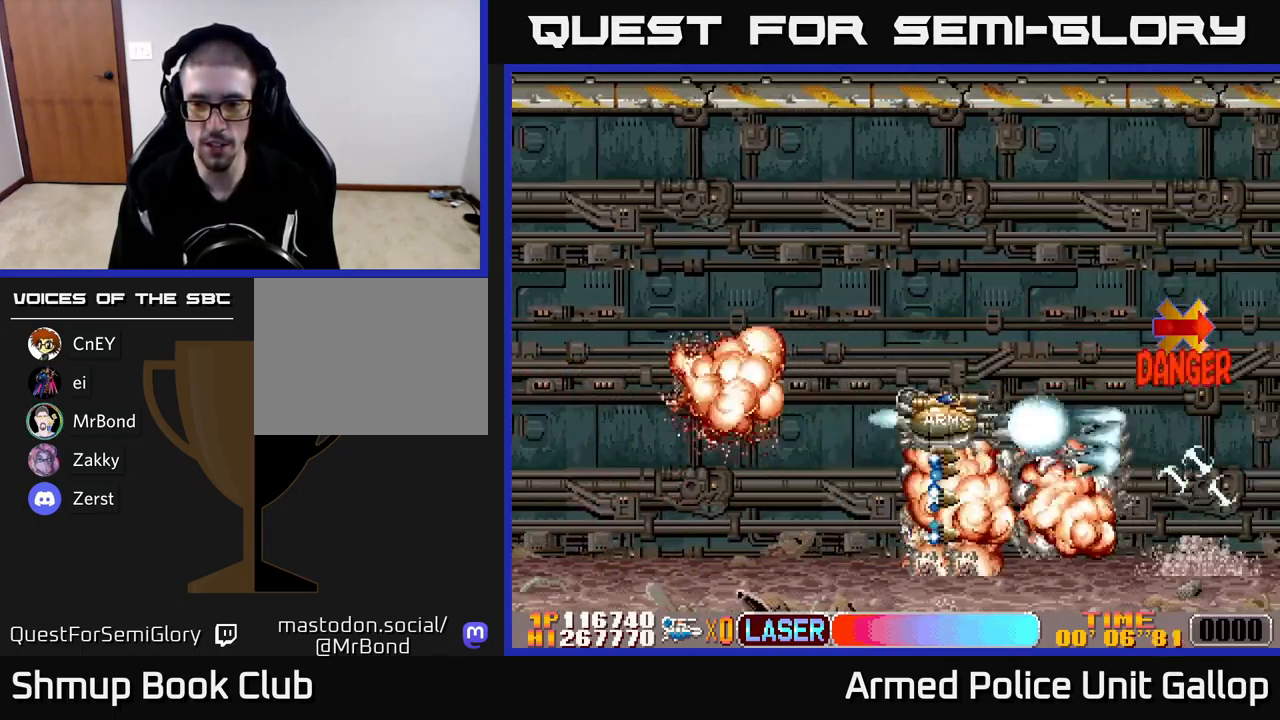
{"buttons": ["A", "DPAD_DOWN"], "left_stick": "center", "events": [[250, "DPAD_UP", "up"], [267, "DPAD_DOWN", "down"]]}
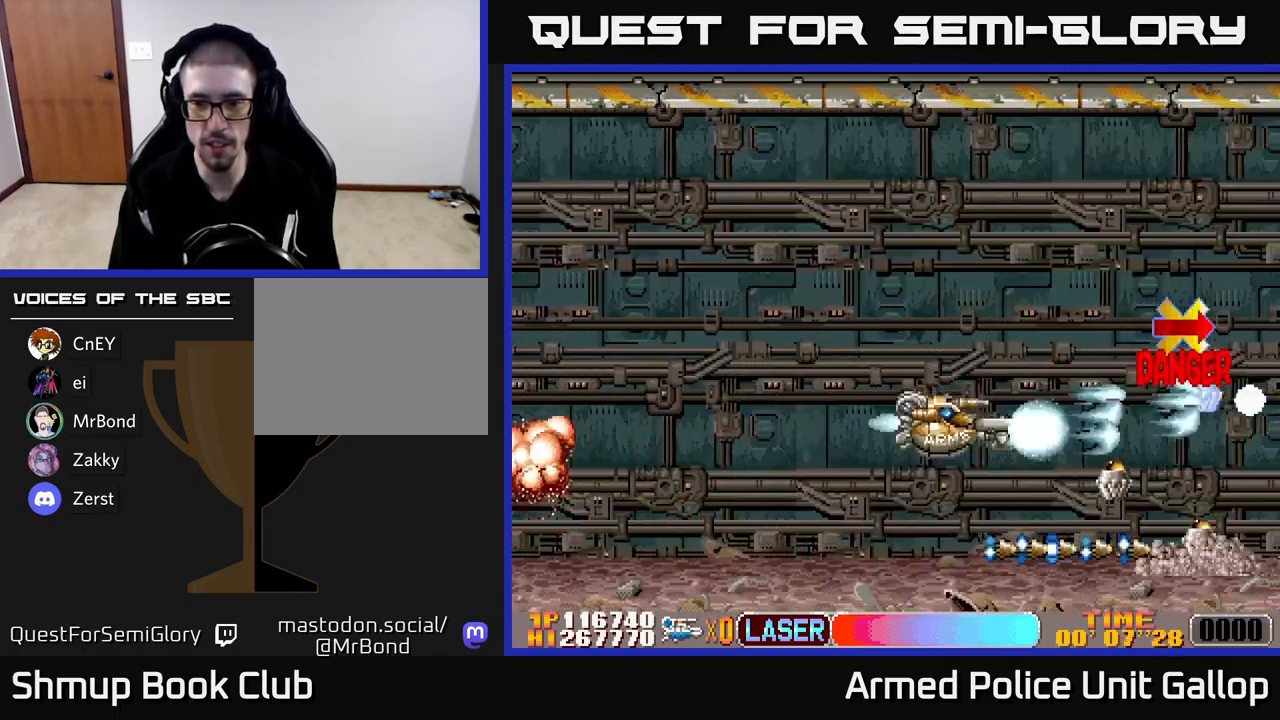
{"buttons": ["A", "DPAD_UP", "DPAD_RIGHT"], "left_stick": "center", "events": [[50, "DPAD_LEFT", "down"], [133, "DPAD_DOWN", "up"], [167, "DPAD_UP", "down"], [233, "DPAD_LEFT", "up"], [317, "DPAD_RIGHT", "down"]]}
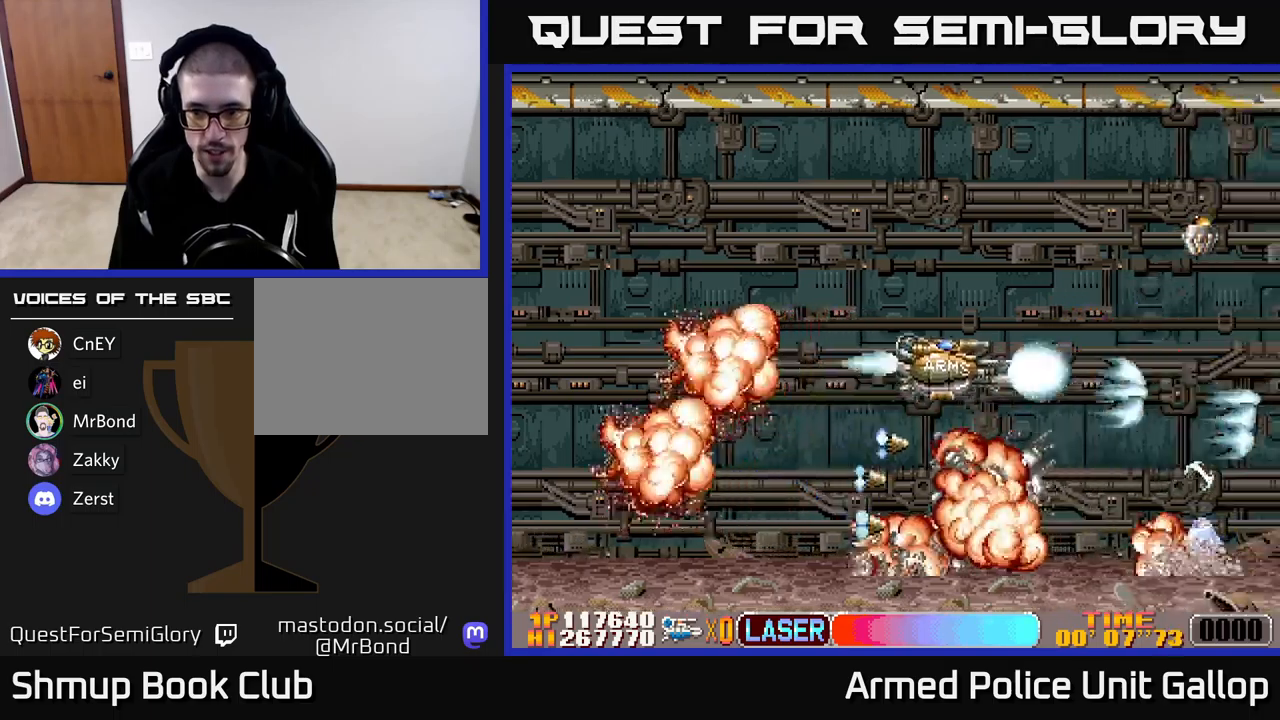
{"buttons": ["B", "DPAD_DOWN", "DPAD_LEFT"], "left_stick": "center", "events": [[50, "DPAD_RIGHT", "up"], [367, "B", "down"], [384, "A", "up"], [400, "DPAD_LEFT", "down"], [434, "DPAD_UP", "up"], [467, "DPAD_DOWN", "down"]]}
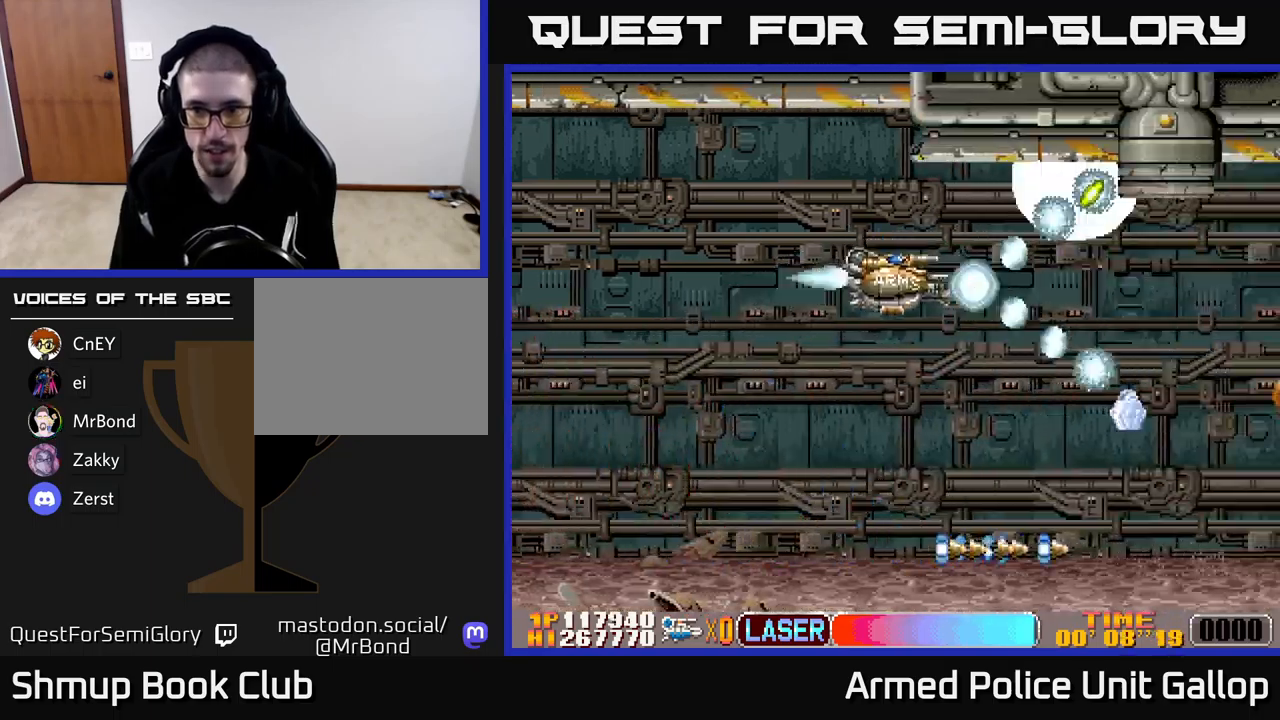
{"buttons": ["A"], "left_stick": "center", "events": [[50, "DPAD_LEFT", "up"], [184, "DPAD_LEFT", "down"], [217, "A", "down"], [267, "B", "up"], [317, "DPAD_DOWN", "up"], [500, "DPAD_LEFT", "up"]]}
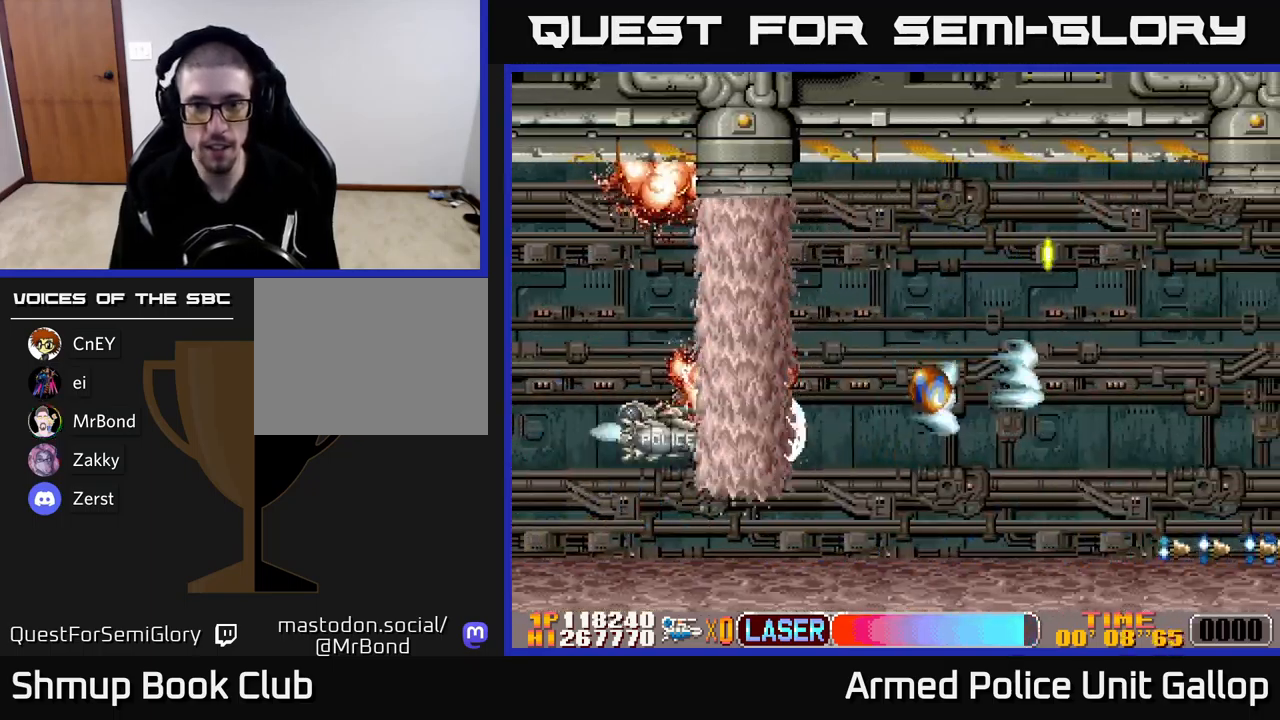
{"buttons": ["A", "DPAD_UP", "DPAD_RIGHT"], "left_stick": "center", "events": [[17, "DPAD_DOWN", "down"], [34, "DPAD_RIGHT", "down"], [134, "DPAD_DOWN", "up"], [267, "DPAD_UP", "down"]]}
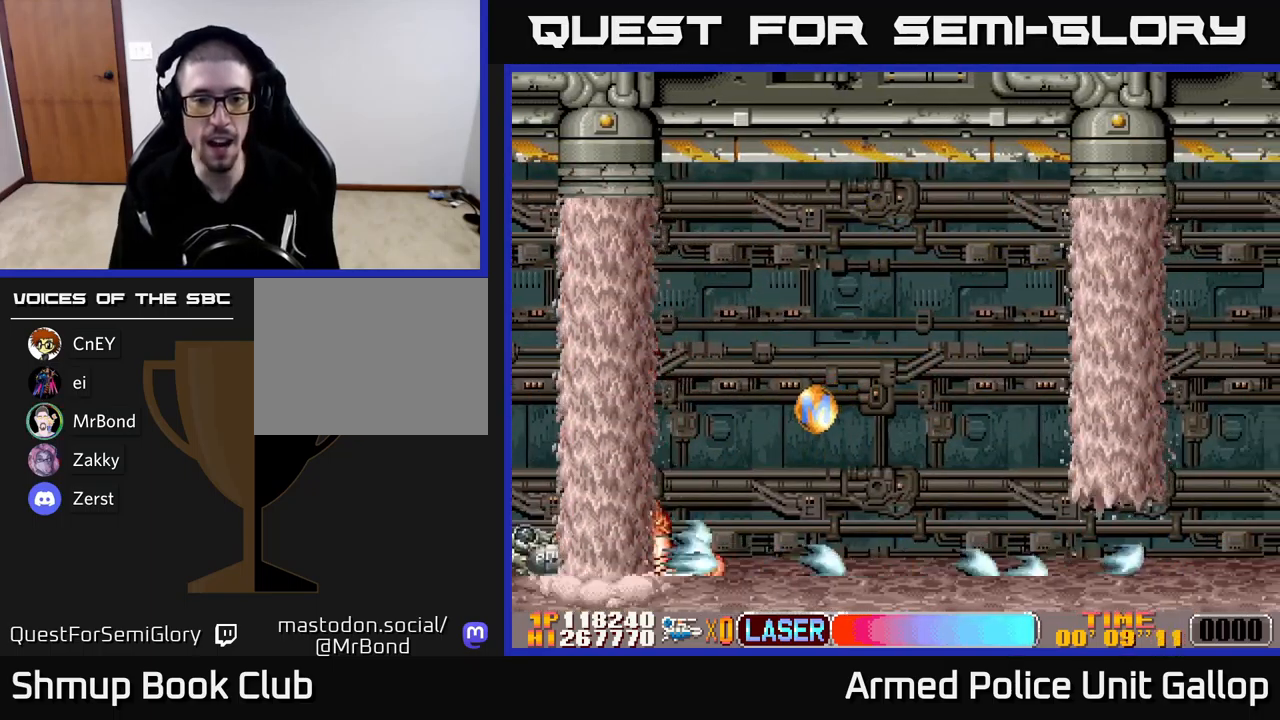
{"buttons": ["DPAD_UP"], "left_stick": "center", "events": [[150, "A", "up"], [217, "A", "down"], [450, "A", "up"], [500, "DPAD_RIGHT", "up"]]}
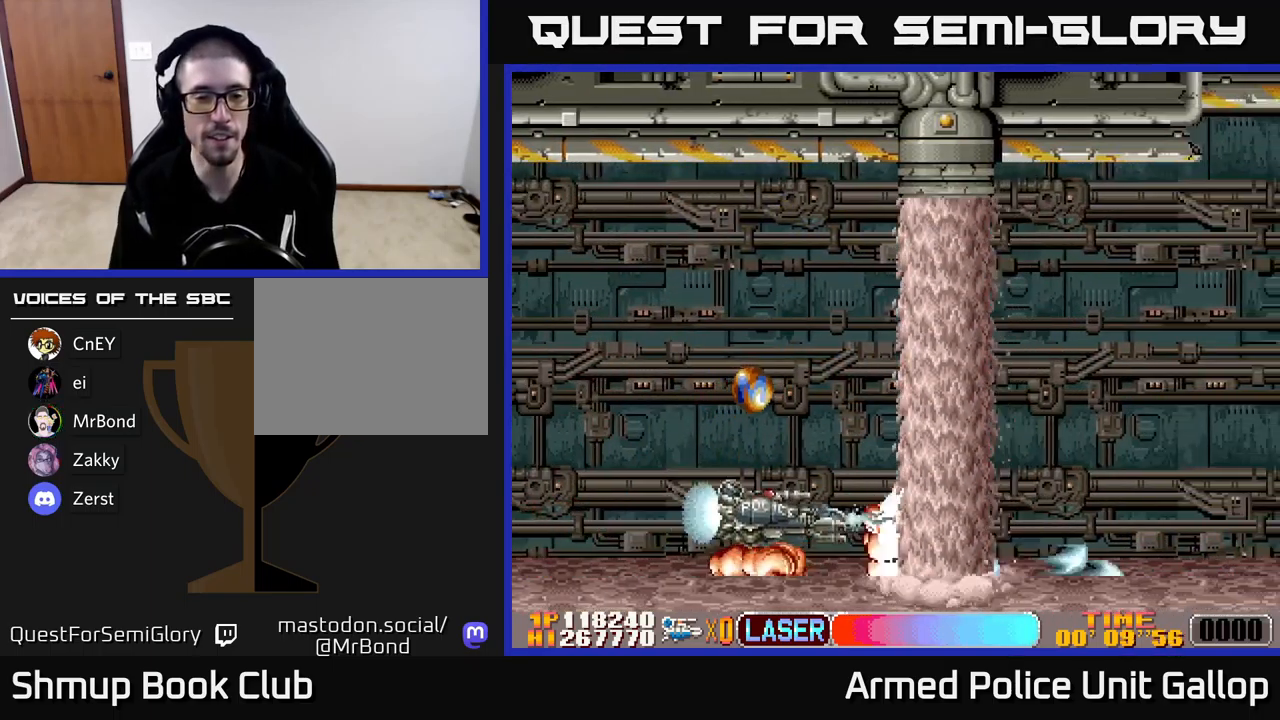
{"buttons": ["A", "DPAD_UP"], "left_stick": "center", "events": [[134, "DPAD_LEFT", "down"], [217, "A", "down"], [417, "DPAD_LEFT", "up"]]}
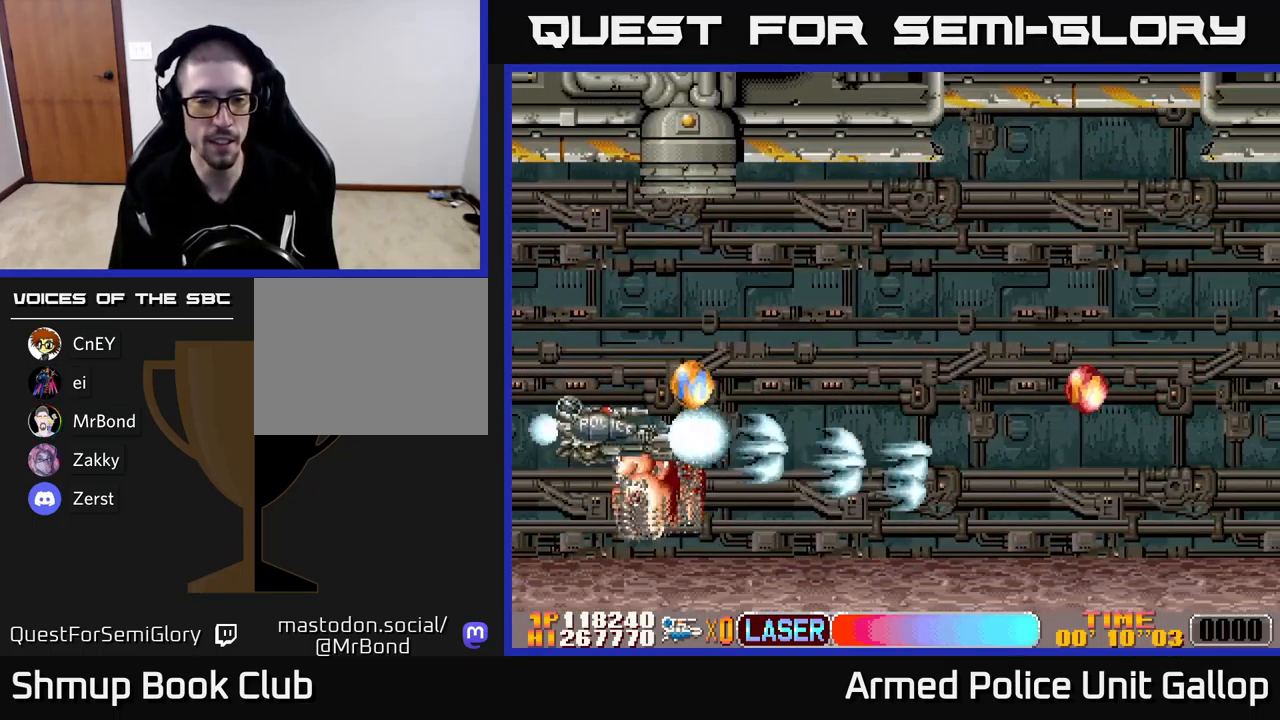
{"buttons": ["A", "DPAD_RIGHT"], "left_stick": "center", "events": [[100, "DPAD_RIGHT", "down"], [217, "A", "up"], [217, "DPAD_UP", "up"], [350, "A", "down"], [467, "DPAD_RIGHT", "up"], [484, "DPAD_RIGHT", "down"]]}
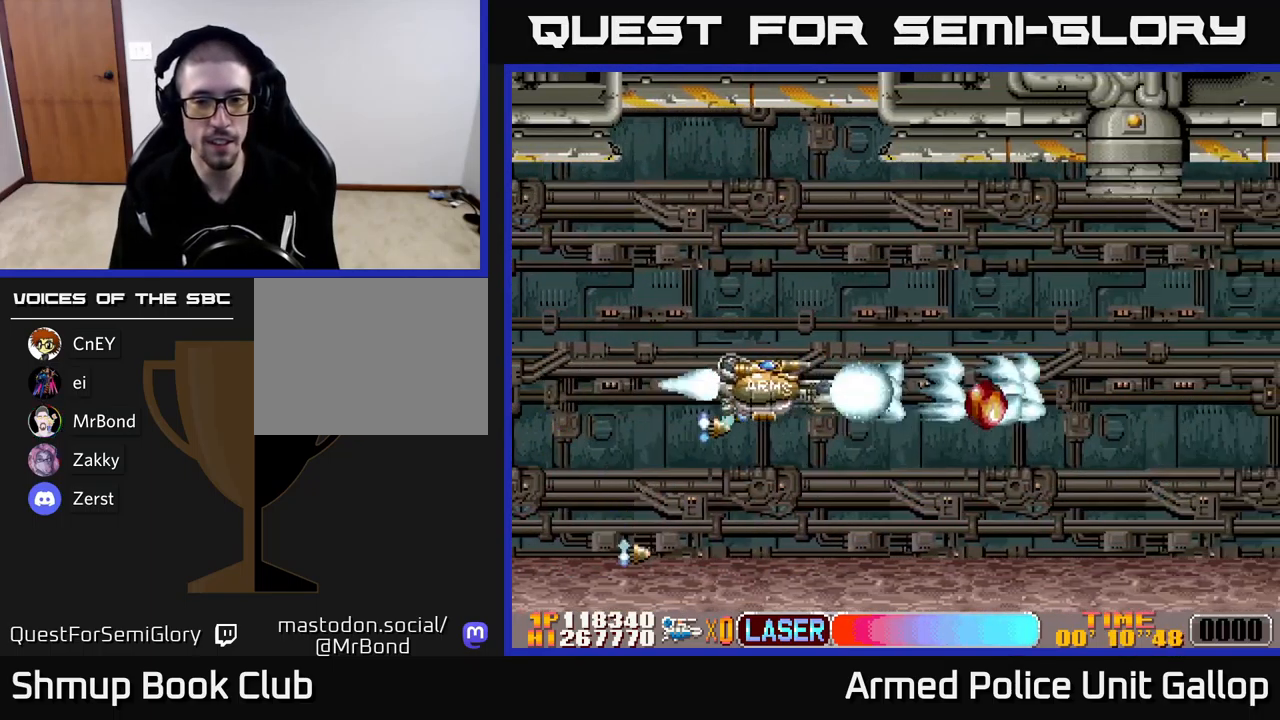
{"buttons": ["A", "DPAD_LEFT"], "left_stick": "center", "events": [[200, "DPAD_RIGHT", "up"], [217, "DPAD_LEFT", "down"]]}
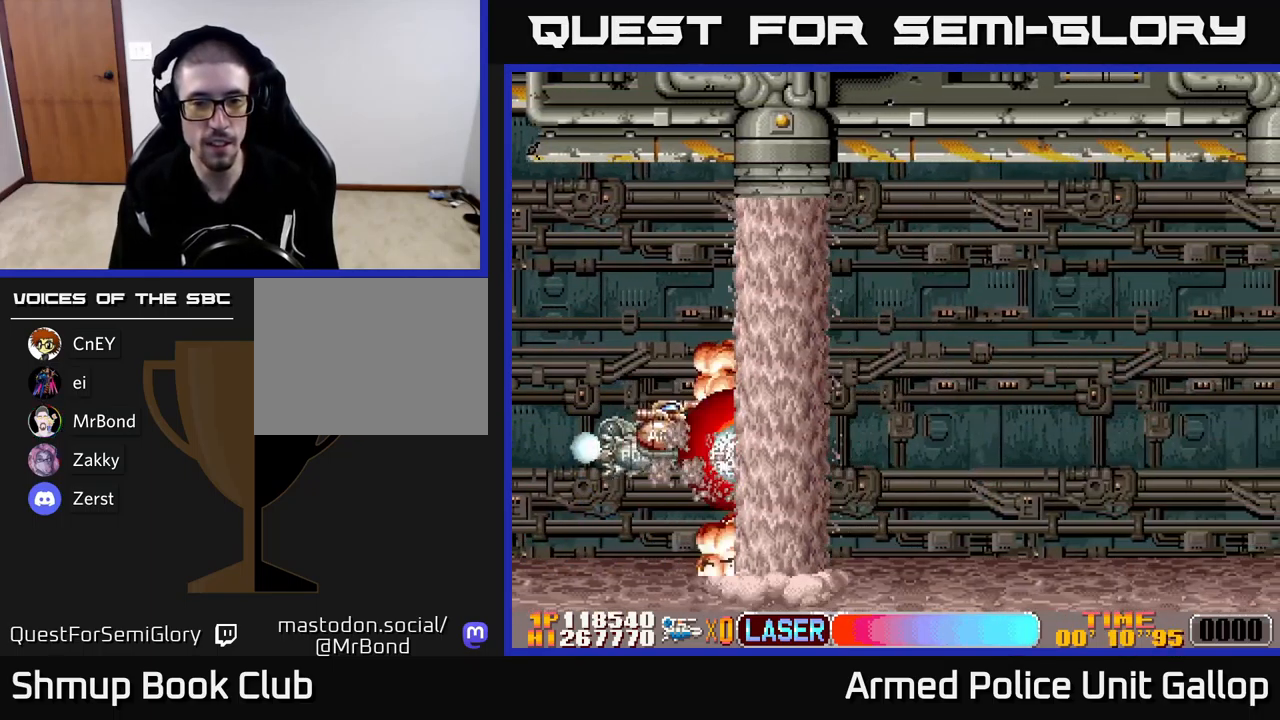
{"buttons": ["A", "DPAD_UP"], "left_stick": "center", "events": [[167, "DPAD_UP", "down"], [434, "DPAD_LEFT", "up"]]}
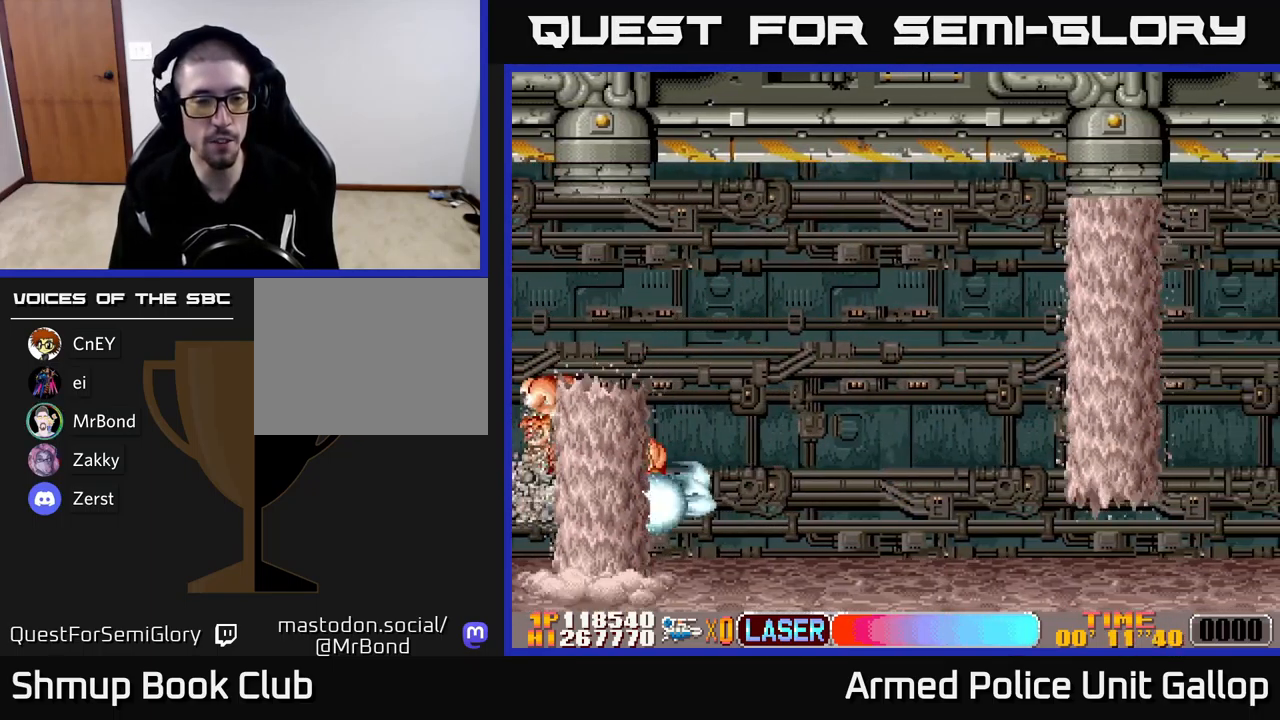
{"buttons": ["A", "DPAD_UP"], "left_stick": "center", "events": [[17, "DPAD_RIGHT", "down"], [50, "DPAD_UP", "up"], [200, "DPAD_UP", "down"], [284, "DPAD_RIGHT", "up"]]}
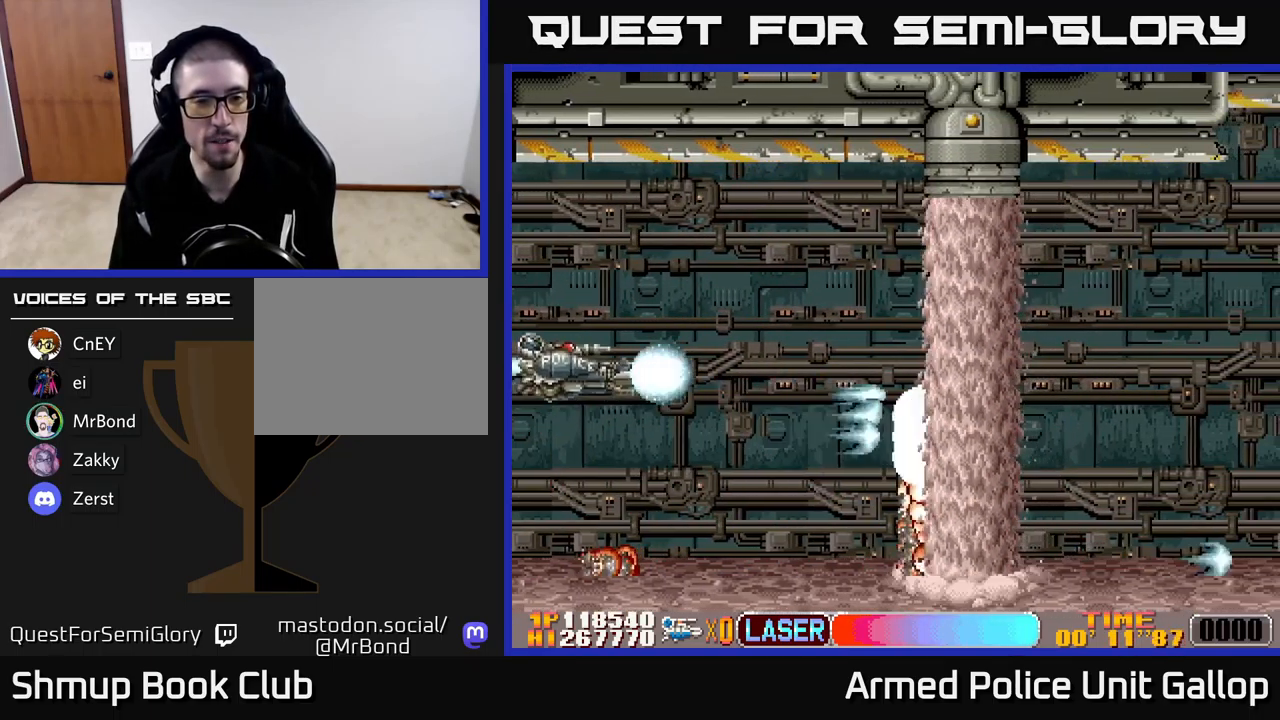
{"buttons": ["A", "DPAD_RIGHT"], "left_stick": "center", "events": [[17, "DPAD_LEFT", "down"], [134, "DPAD_UP", "up"], [150, "DPAD_LEFT", "up"], [167, "DPAD_RIGHT", "down"], [234, "DPAD_UP", "down"], [317, "DPAD_UP", "up"]]}
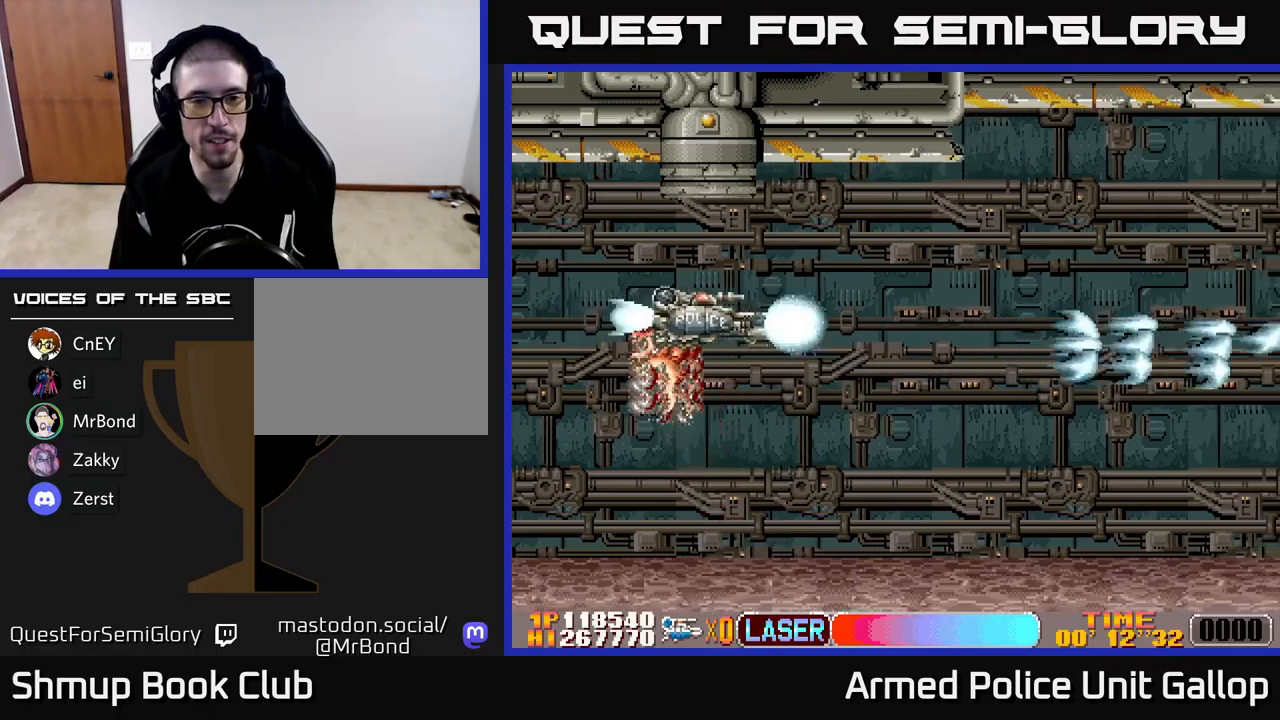
{"buttons": ["A", "DPAD_RIGHT"], "left_stick": "center", "events": [[16, "DPAD_DOWN", "down"], [116, "DPAD_DOWN", "up"]]}
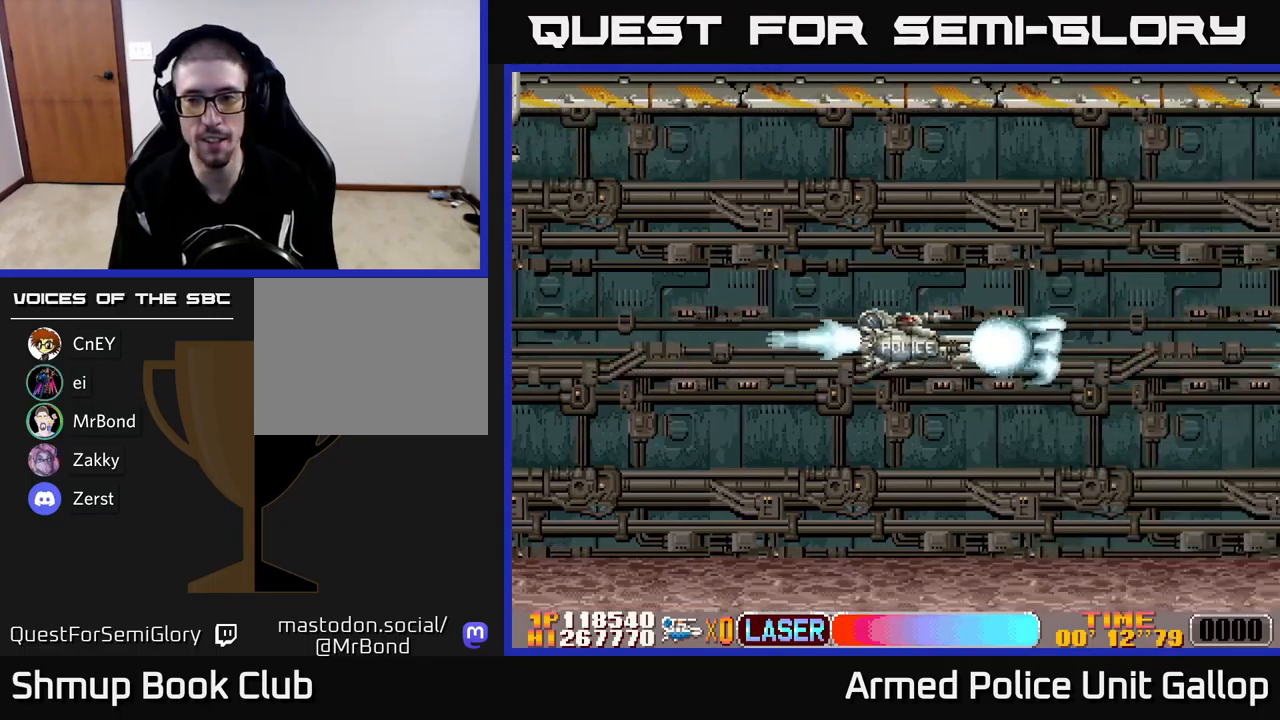
{"buttons": ["A", "DPAD_DOWN"], "left_stick": "center", "events": [[283, "DPAD_DOWN", "down"], [316, "DPAD_RIGHT", "up"]]}
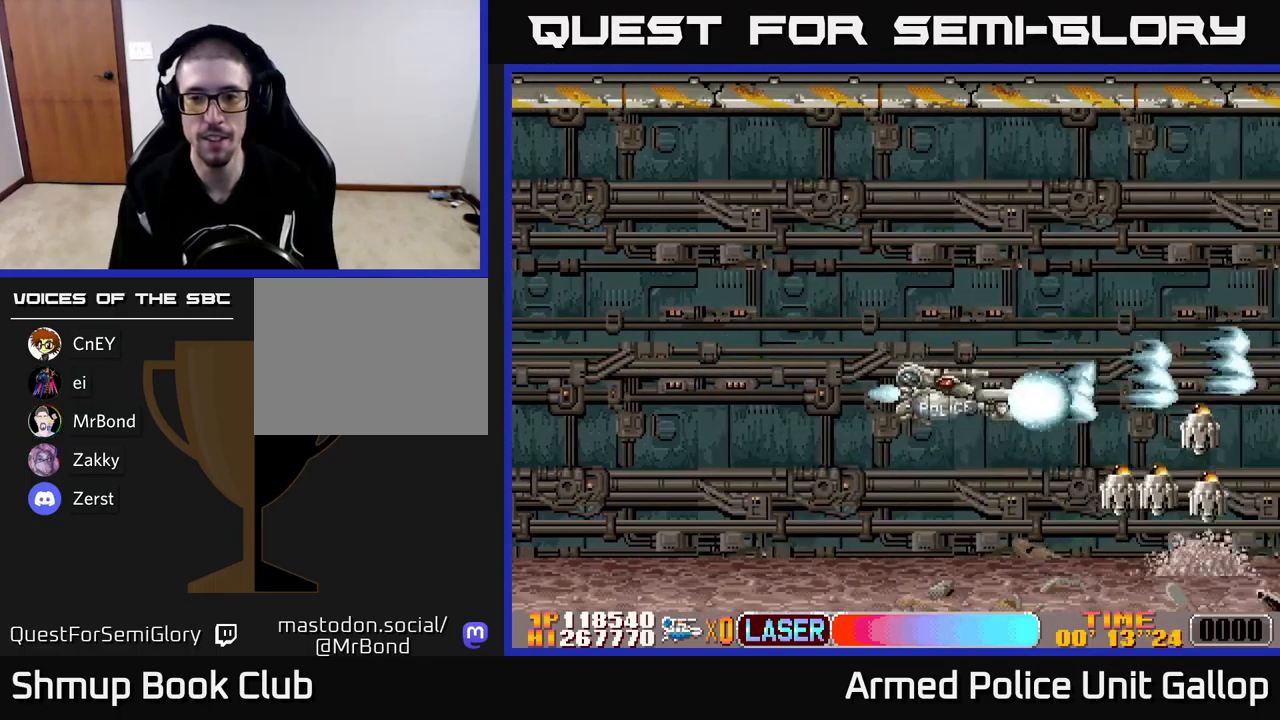
{"buttons": ["A", "DPAD_UP"], "left_stick": "center", "events": [[366, "DPAD_DOWN", "up"], [366, "DPAD_LEFT", "down"], [383, "DPAD_UP", "down"], [450, "DPAD_LEFT", "up"]]}
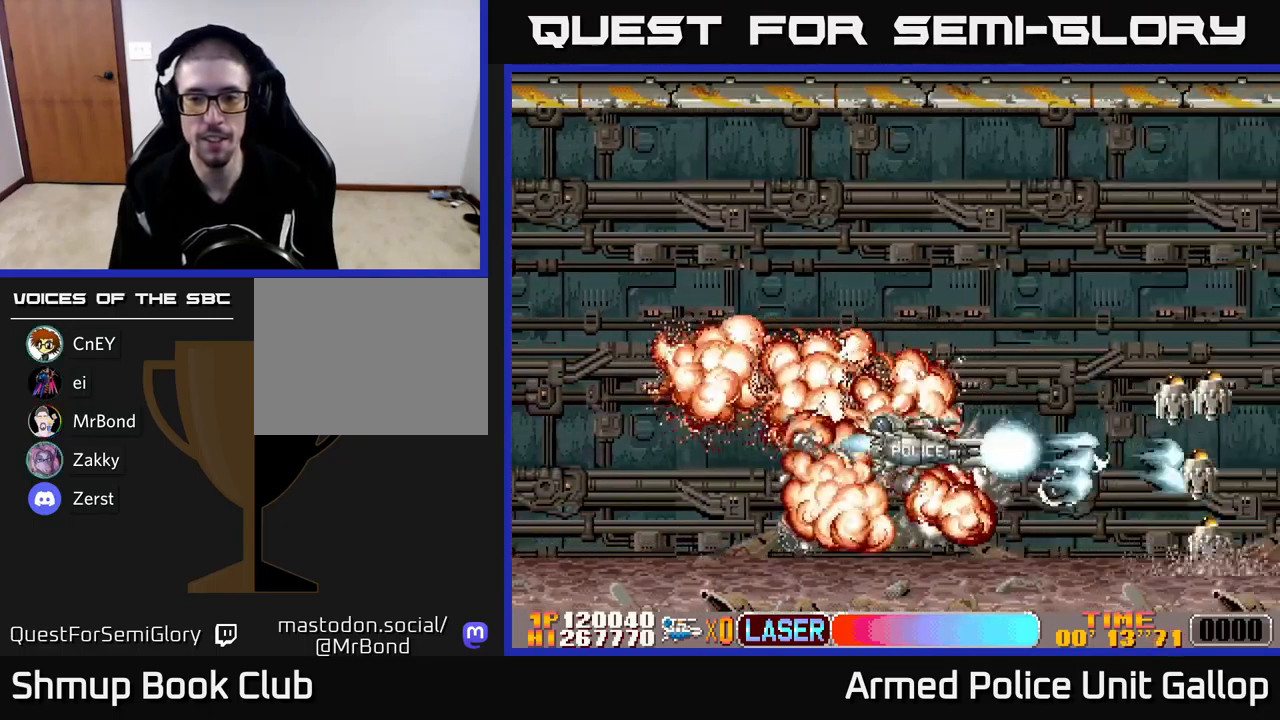
{"buttons": ["A", "DPAD_DOWN"], "left_stick": "center", "events": [[333, "DPAD_UP", "up"], [366, "DPAD_DOWN", "down"]]}
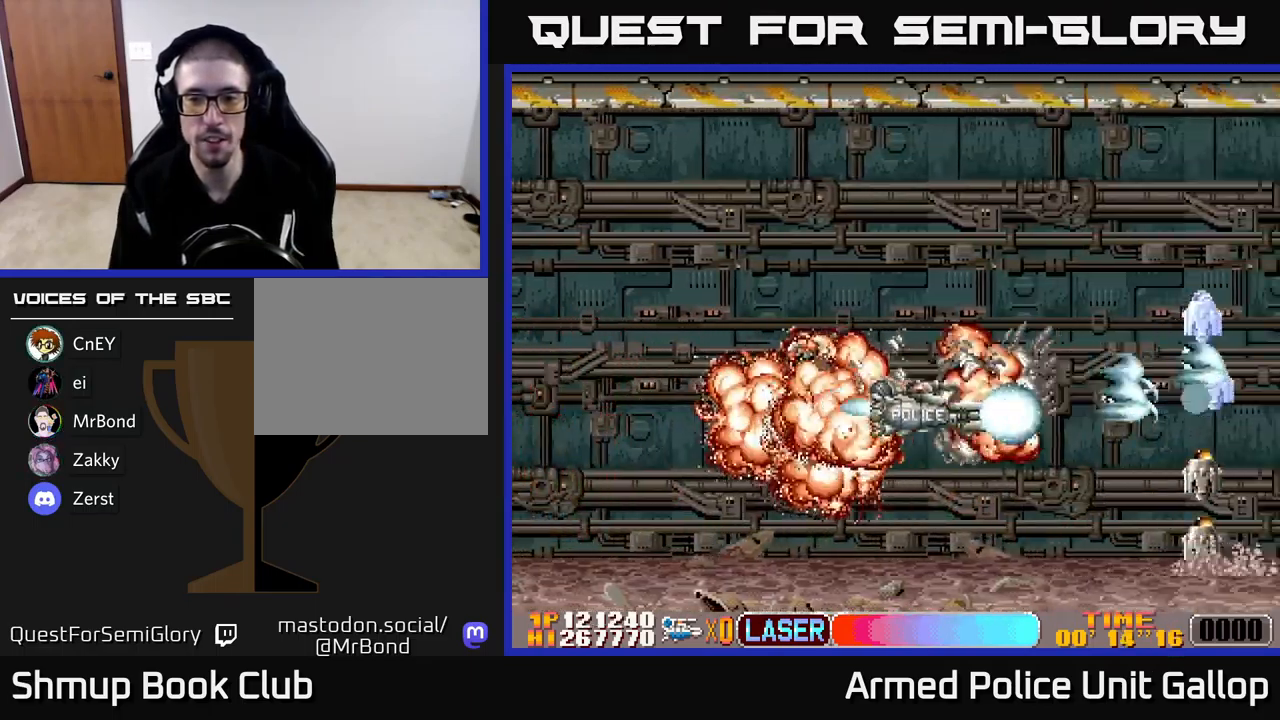
{"buttons": ["B", "DPAD_UP"], "left_stick": "center", "events": [[350, "DPAD_DOWN", "up"], [366, "DPAD_LEFT", "down"], [383, "DPAD_UP", "down"], [450, "DPAD_LEFT", "up"], [483, "B", "down"], [500, "A", "up"]]}